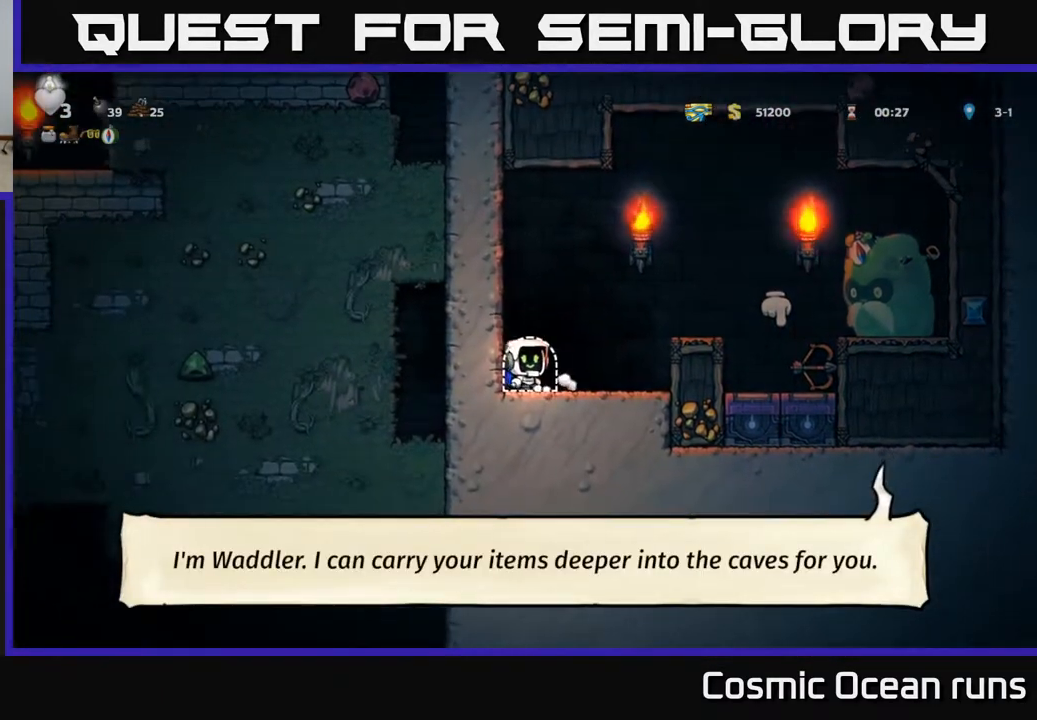
Gameplay with a controller (Xbox layout); each line is a JSON object with the inputs held at the frame after it. "events" lists button and stick changes between this image and that frame as [ms after this image, input, new state], when the widget could be followed in between.
{"buttons": [], "left_stick": "center", "right_stick": "center", "events": []}
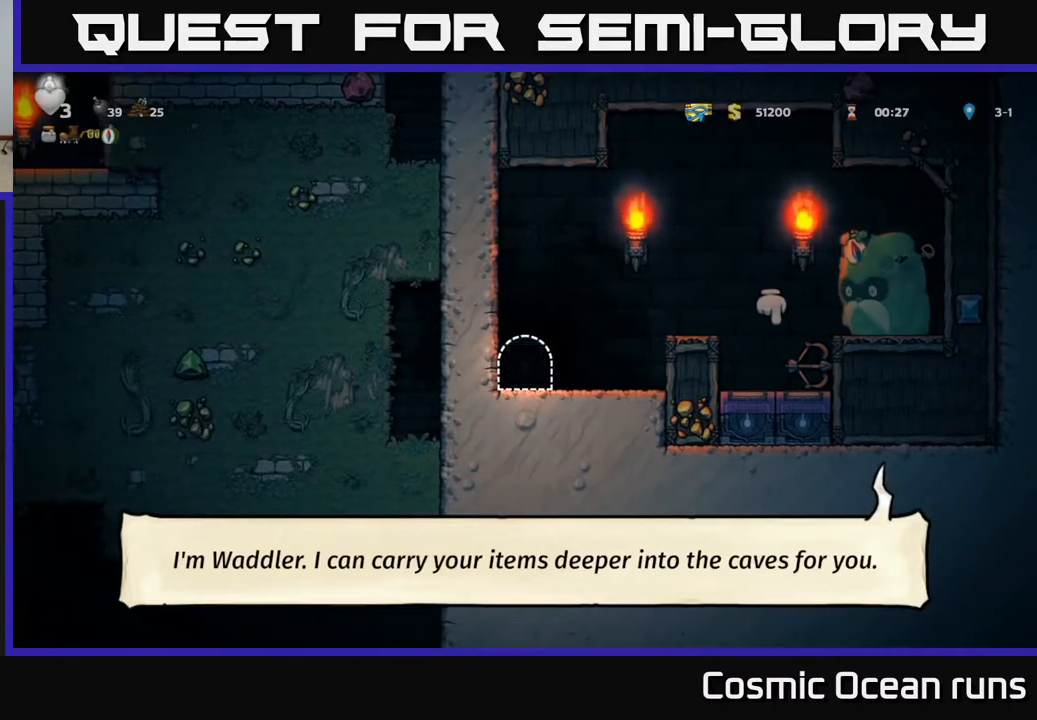
{"buttons": [], "left_stick": "center", "right_stick": "center", "events": []}
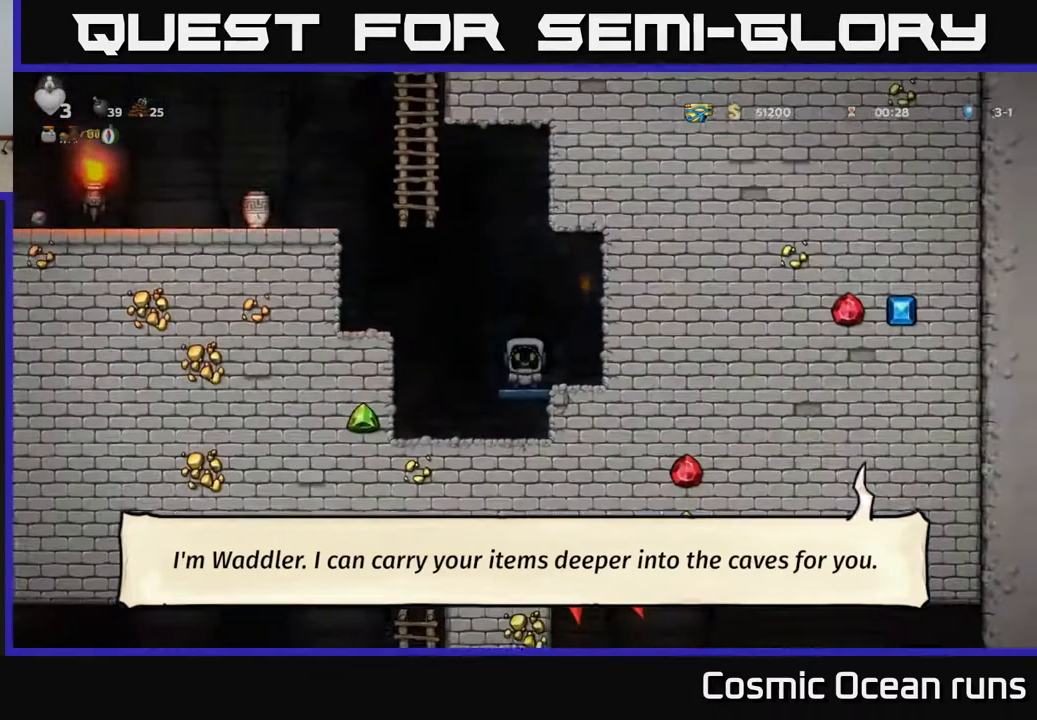
{"buttons": ["A", "DPAD_LEFT"], "left_stick": "center", "right_stick": "center", "events": [[267, "DPAD_LEFT", "down"], [333, "A", "down"], [433, "A", "up"], [500, "A", "down"]]}
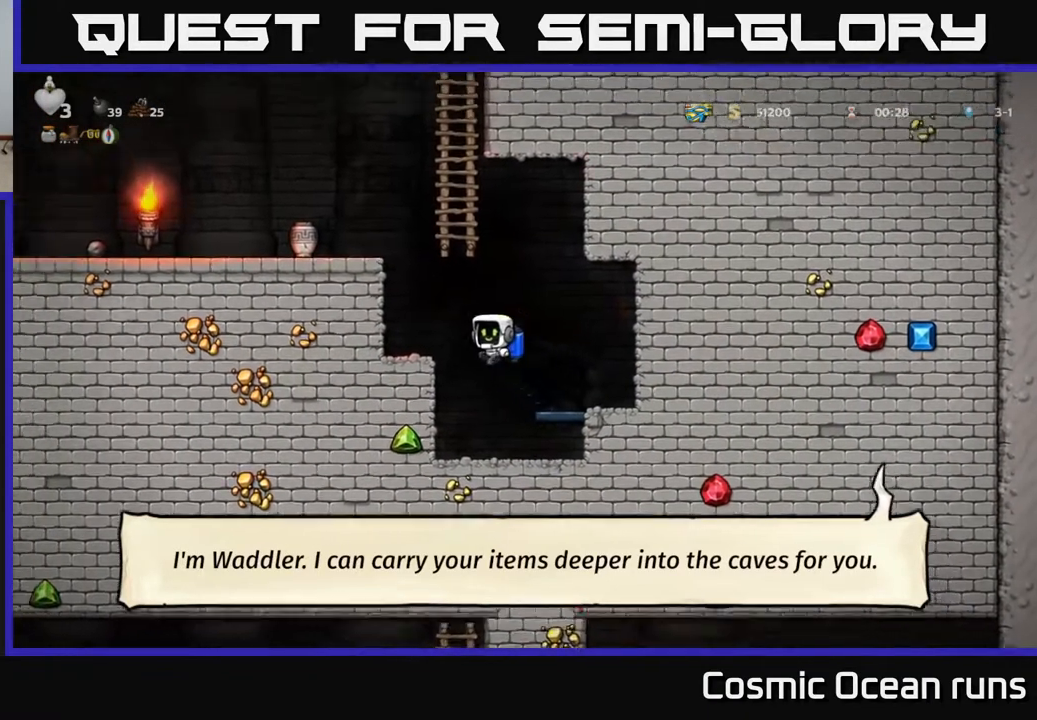
{"buttons": ["DPAD_LEFT"], "left_stick": "center", "right_stick": "center", "events": [[100, "DPAD_LEFT", "up"], [117, "A", "up"], [167, "A", "down"], [417, "A", "up"], [433, "DPAD_LEFT", "down"]]}
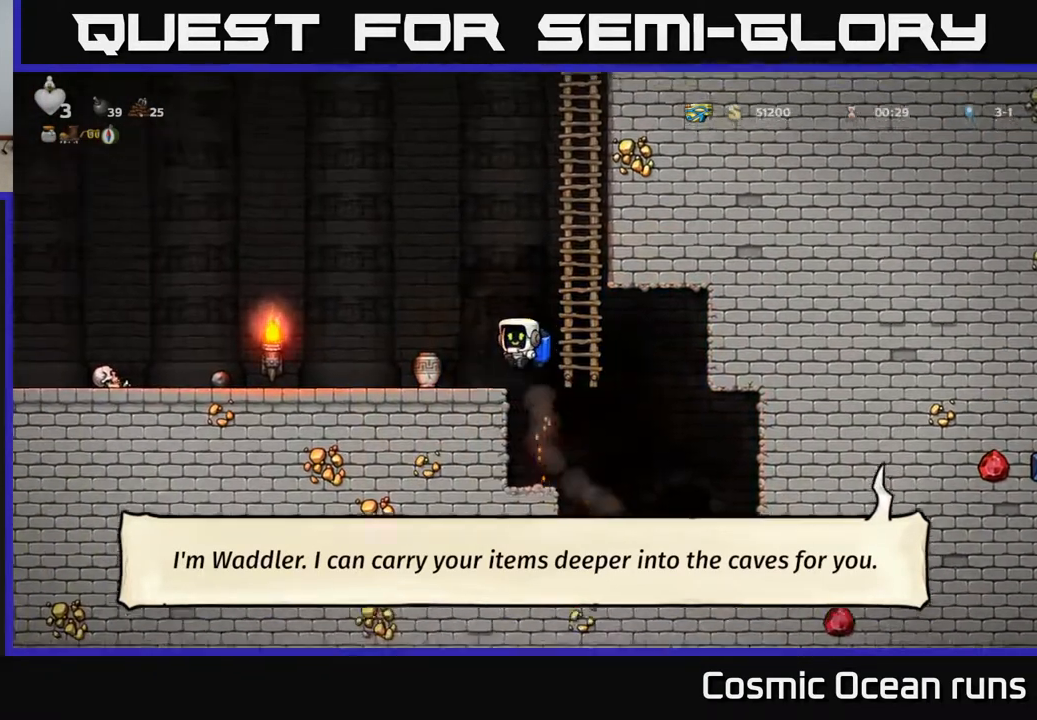
{"buttons": ["DPAD_DOWN"], "left_stick": "center", "right_stick": "center", "events": [[83, "DPAD_LEFT", "up"], [417, "DPAD_DOWN", "down"]]}
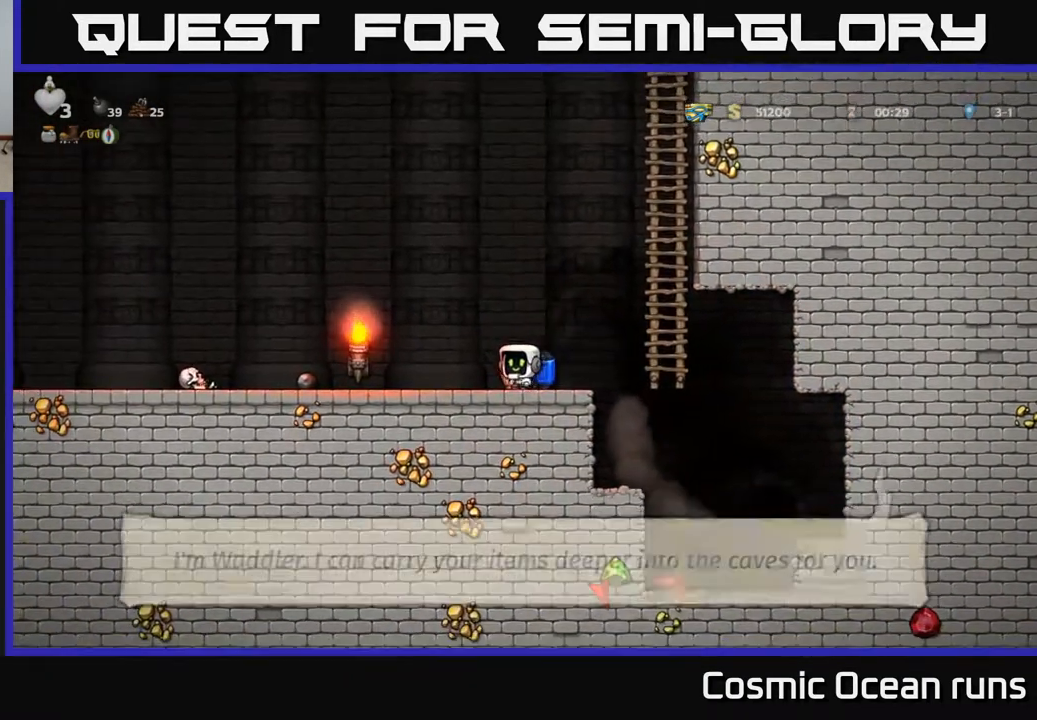
{"buttons": ["X"], "left_stick": "center", "right_stick": "center", "events": [[50, "X", "down"], [183, "X", "up"], [267, "DPAD_DOWN", "up"], [483, "X", "down"]]}
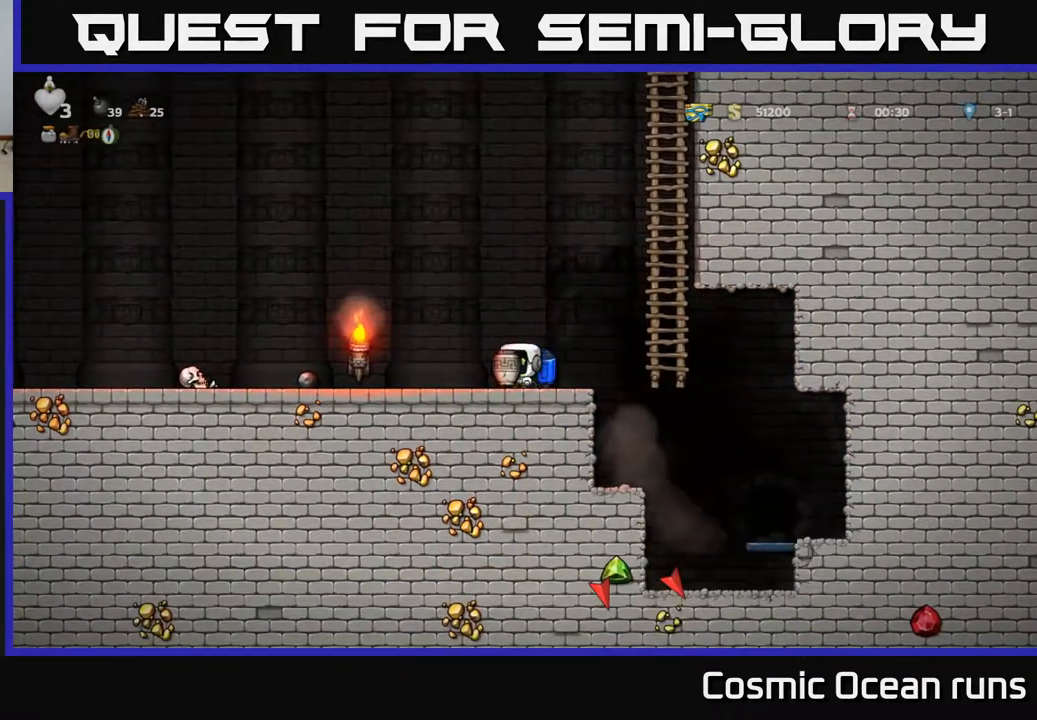
{"buttons": [], "left_stick": "center", "right_stick": "center", "events": [[83, "X", "up"]]}
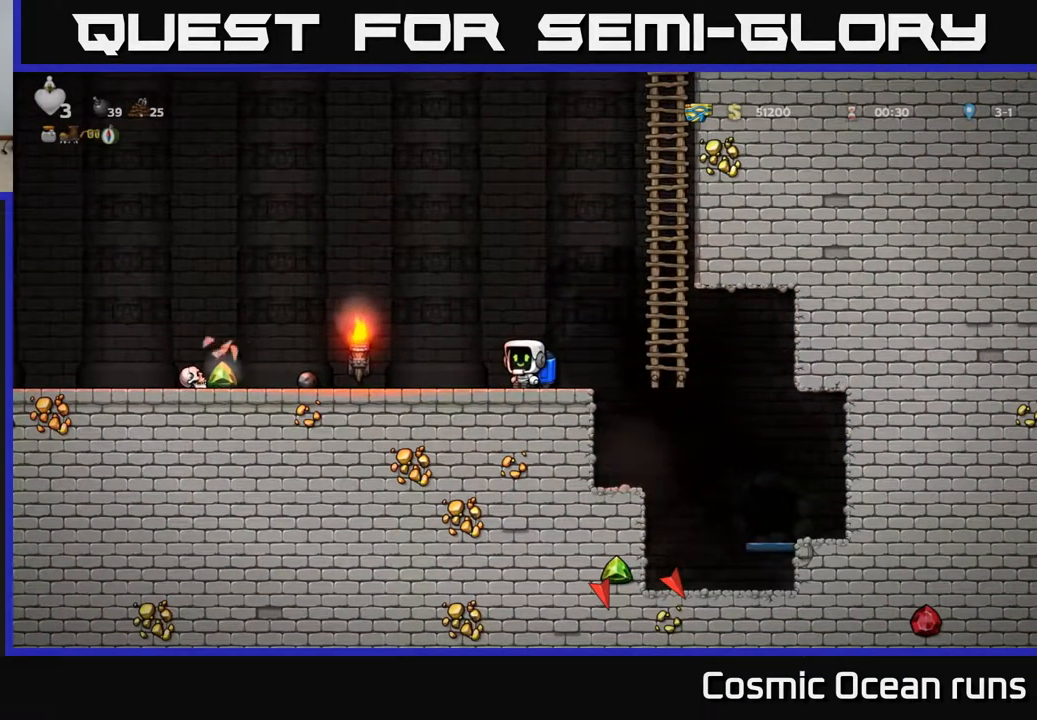
{"buttons": ["DPAD_LEFT"], "left_stick": "center", "right_stick": "center", "events": [[267, "DPAD_LEFT", "down"]]}
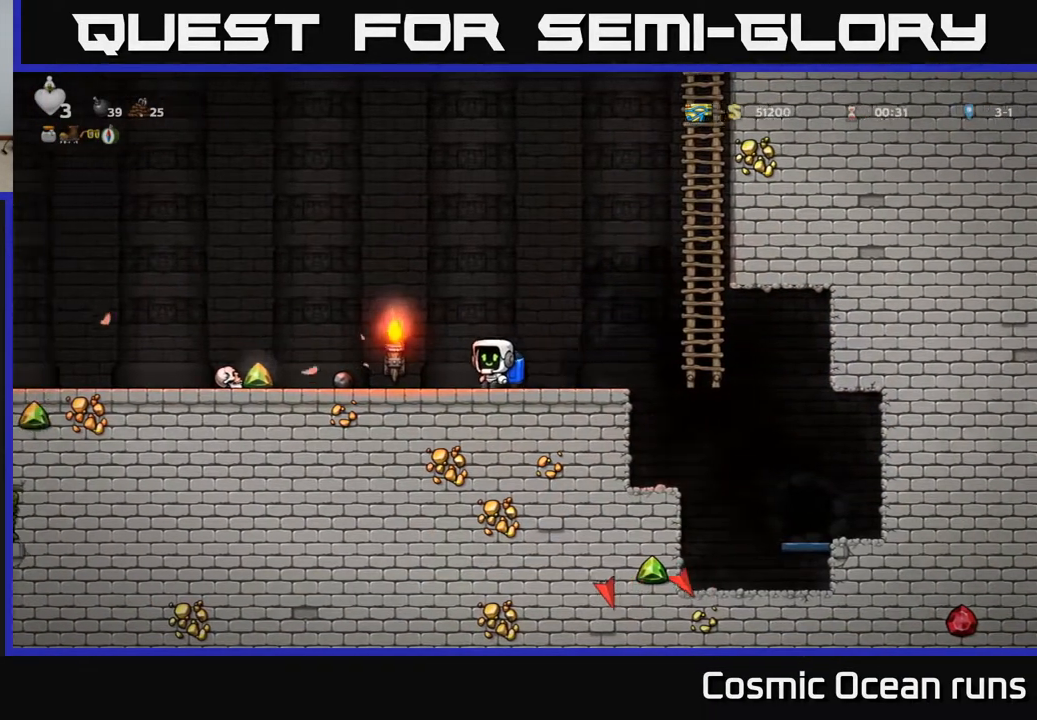
{"buttons": ["X", "DPAD_LEFT"], "left_stick": "center", "right_stick": "center", "events": [[183, "DPAD_LEFT", "up"], [250, "DPAD_DOWN", "down"], [400, "X", "down"], [417, "DPAD_DOWN", "up"], [450, "DPAD_LEFT", "down"]]}
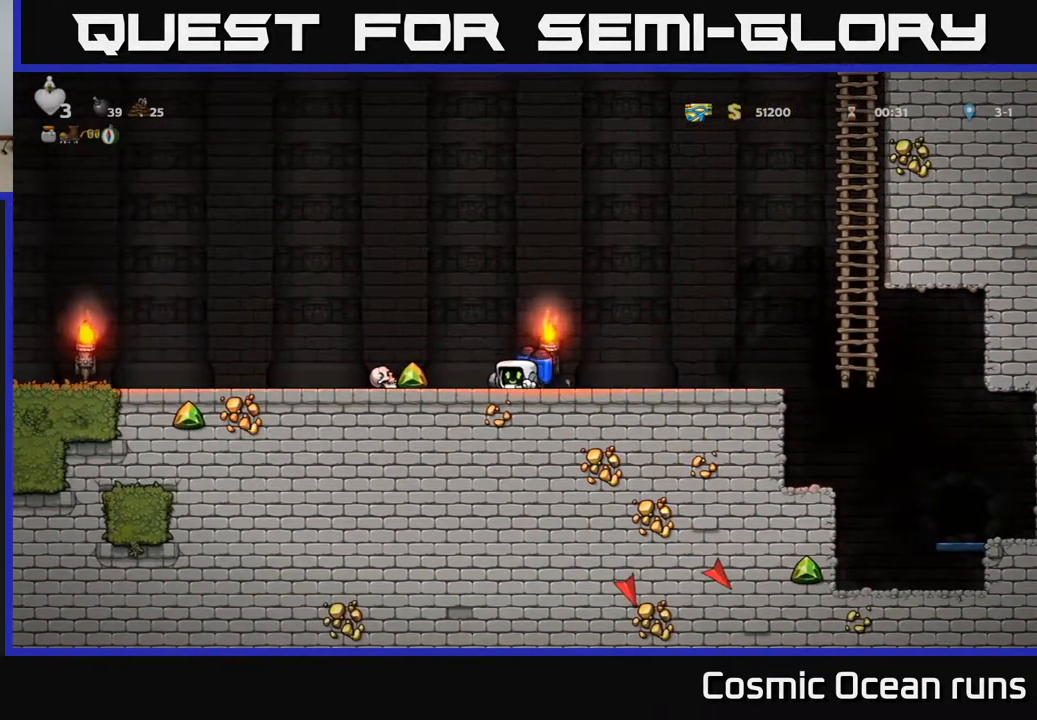
{"buttons": [], "left_stick": "center", "right_stick": "center", "events": [[33, "X", "up"], [133, "DPAD_LEFT", "up"]]}
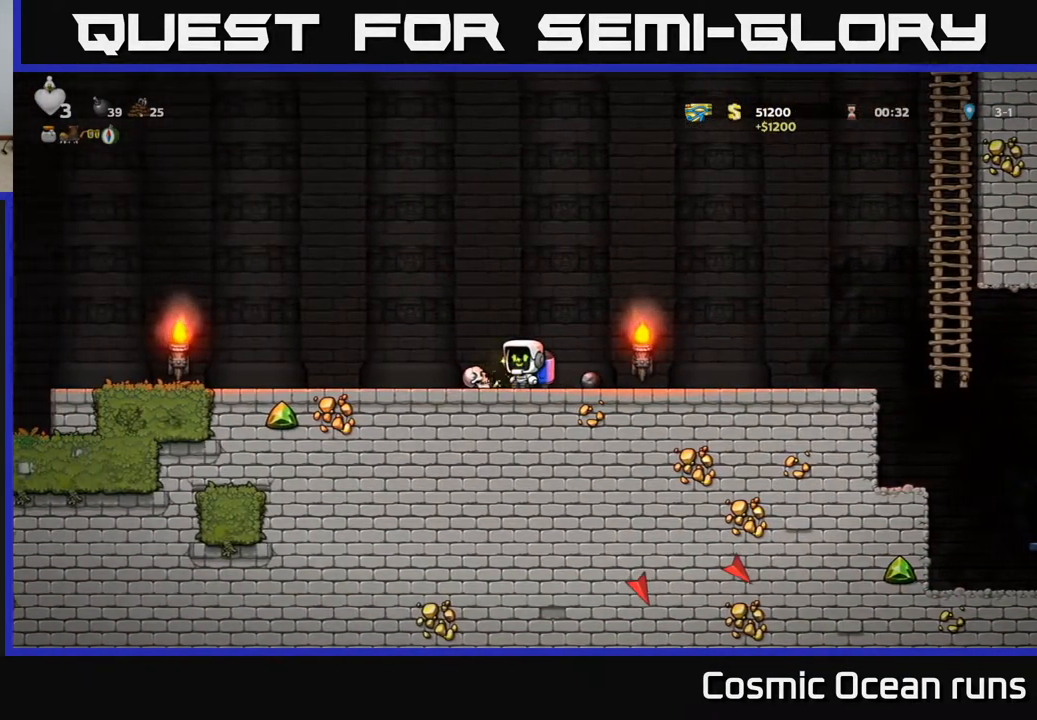
{"buttons": ["DPAD_LEFT"], "left_stick": "center", "right_stick": "center", "events": [[117, "DPAD_RIGHT", "down"], [283, "DPAD_DOWN", "down"], [317, "DPAD_RIGHT", "up"], [333, "X", "down"], [400, "DPAD_DOWN", "up"], [400, "DPAD_LEFT", "down"], [417, "X", "up"]]}
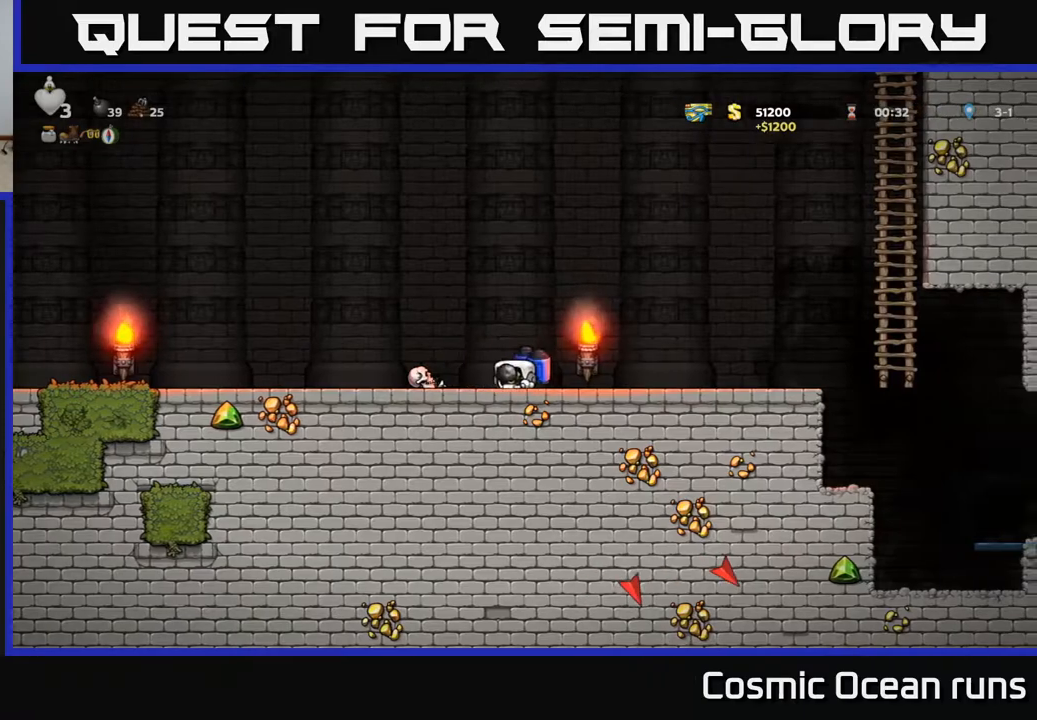
{"buttons": ["DPAD_LEFT"], "left_stick": "center", "right_stick": "center", "events": [[33, "A", "down"], [183, "A", "up"]]}
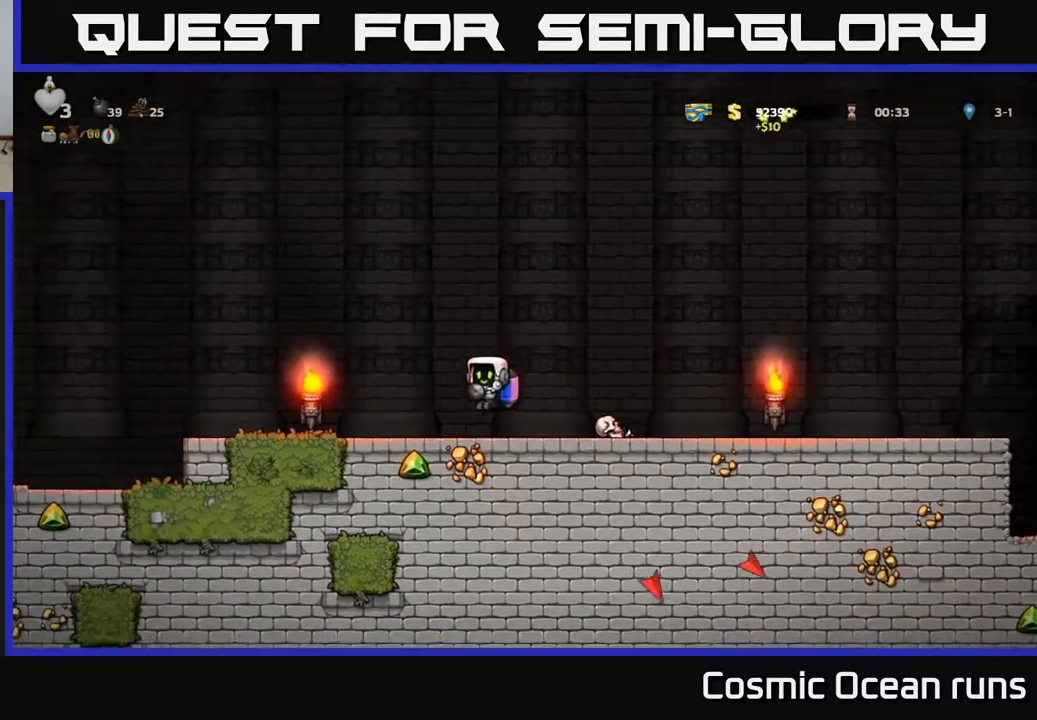
{"buttons": [], "left_stick": "center", "right_stick": "center", "events": [[167, "DPAD_LEFT", "up"]]}
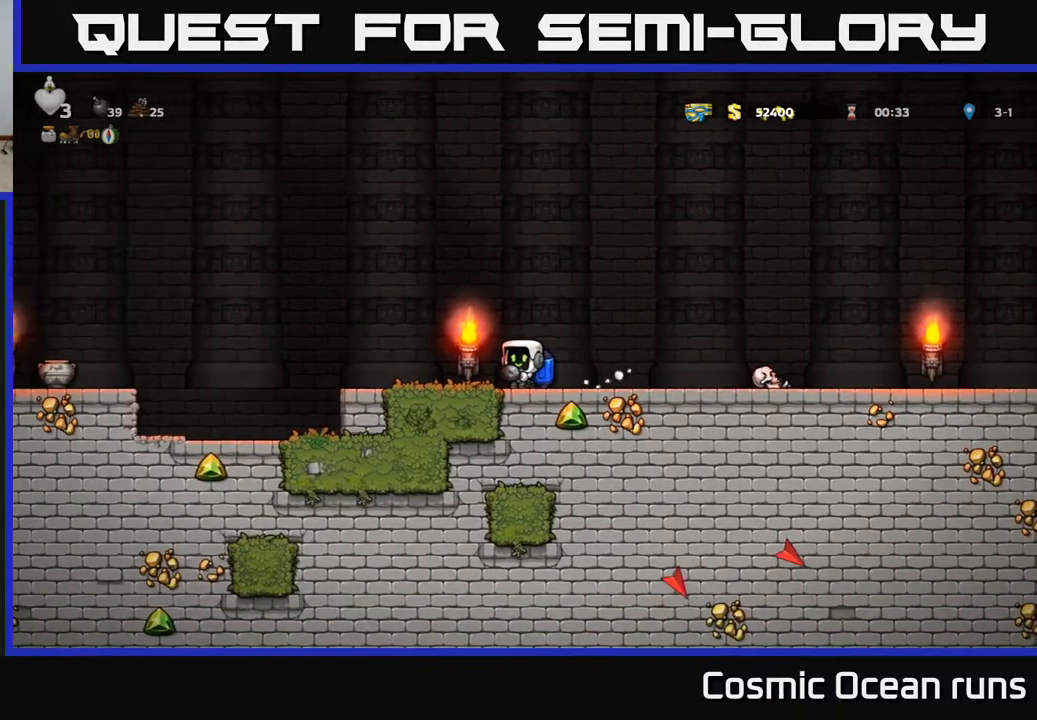
{"buttons": [], "left_stick": "center", "right_stick": "center", "events": [[217, "DPAD_LEFT", "down"], [417, "DPAD_LEFT", "up"]]}
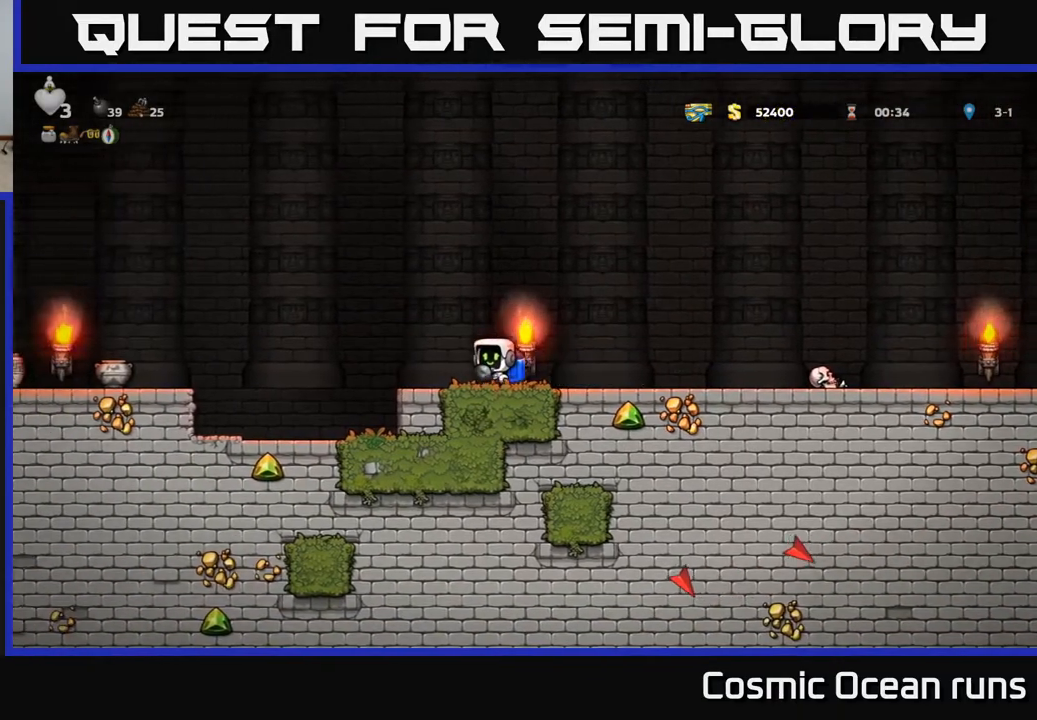
{"buttons": ["A", "DPAD_LEFT"], "left_stick": "center", "right_stick": "center", "events": [[100, "DPAD_LEFT", "down"], [317, "A", "down"]]}
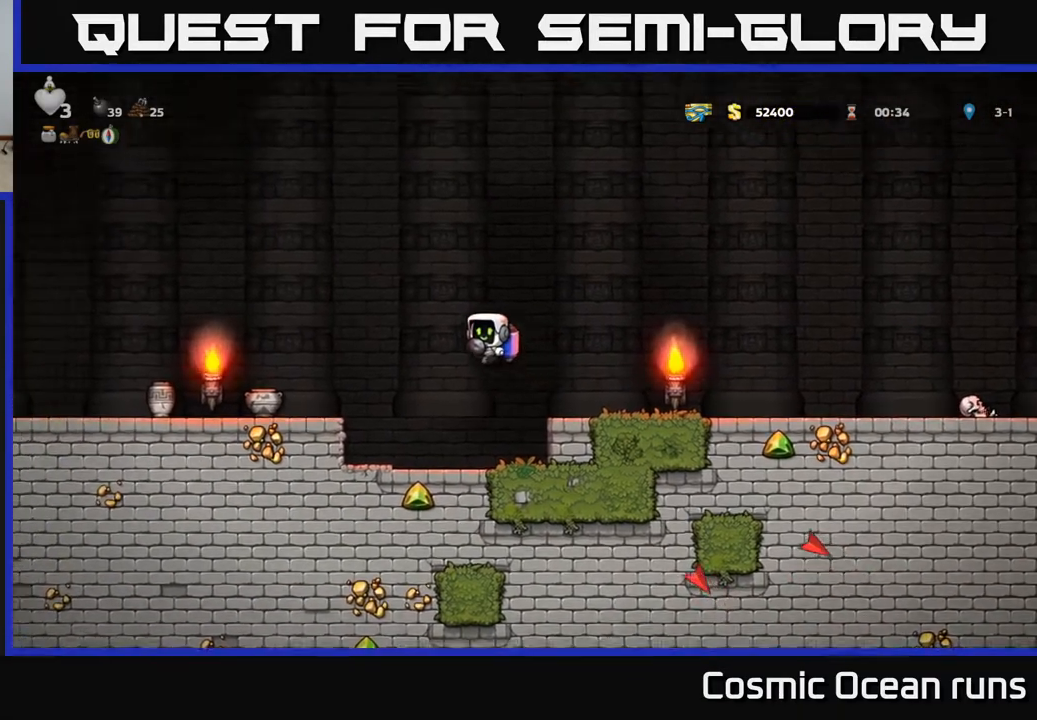
{"buttons": ["DPAD_LEFT"], "left_stick": "center", "right_stick": "center", "events": [[67, "A", "up"]]}
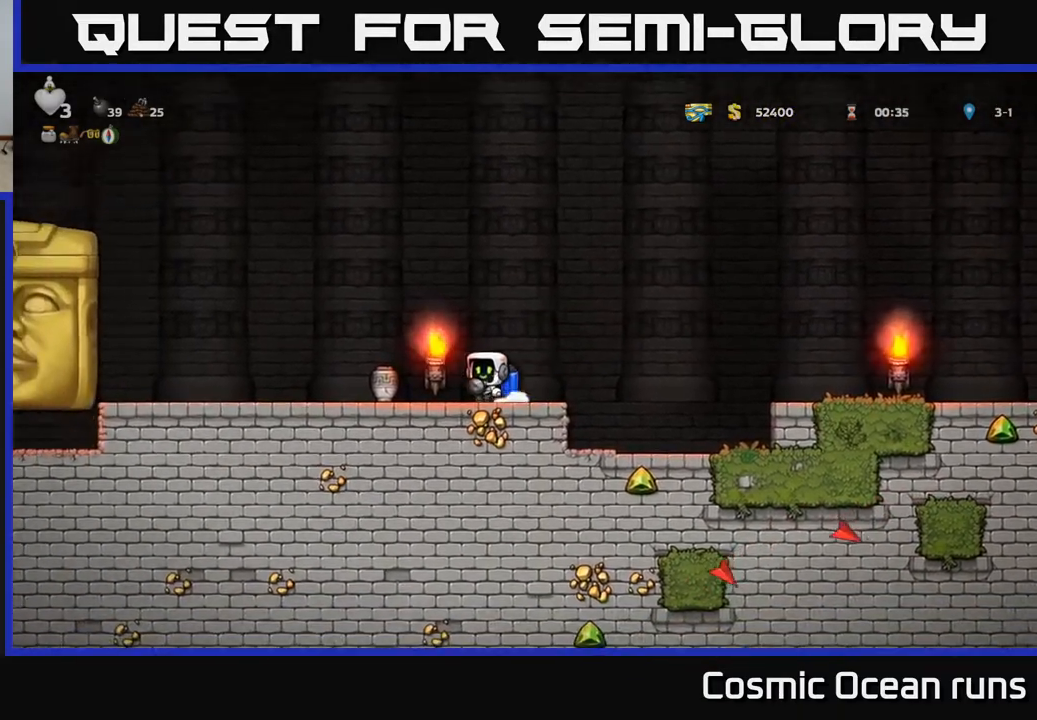
{"buttons": ["DPAD_RIGHT"], "left_stick": "center", "right_stick": "center", "events": [[33, "DPAD_LEFT", "up"], [217, "DPAD_RIGHT", "down"]]}
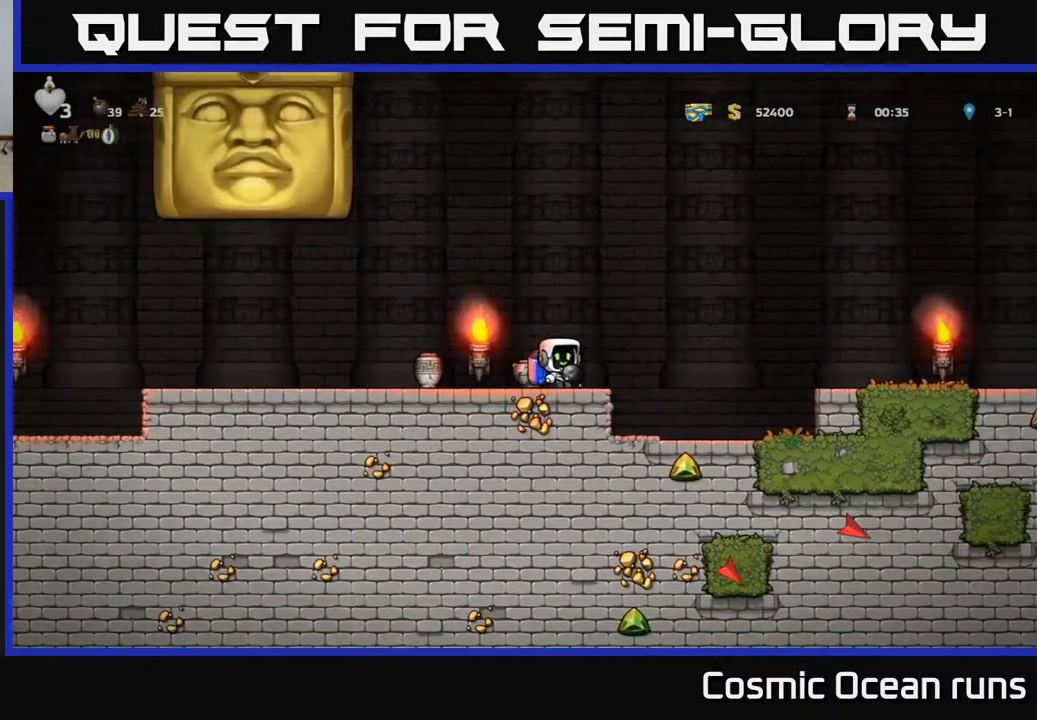
{"buttons": [], "left_stick": "center", "right_stick": "center", "events": [[33, "DPAD_RIGHT", "up"], [200, "DPAD_RIGHT", "down"], [350, "DPAD_RIGHT", "up"]]}
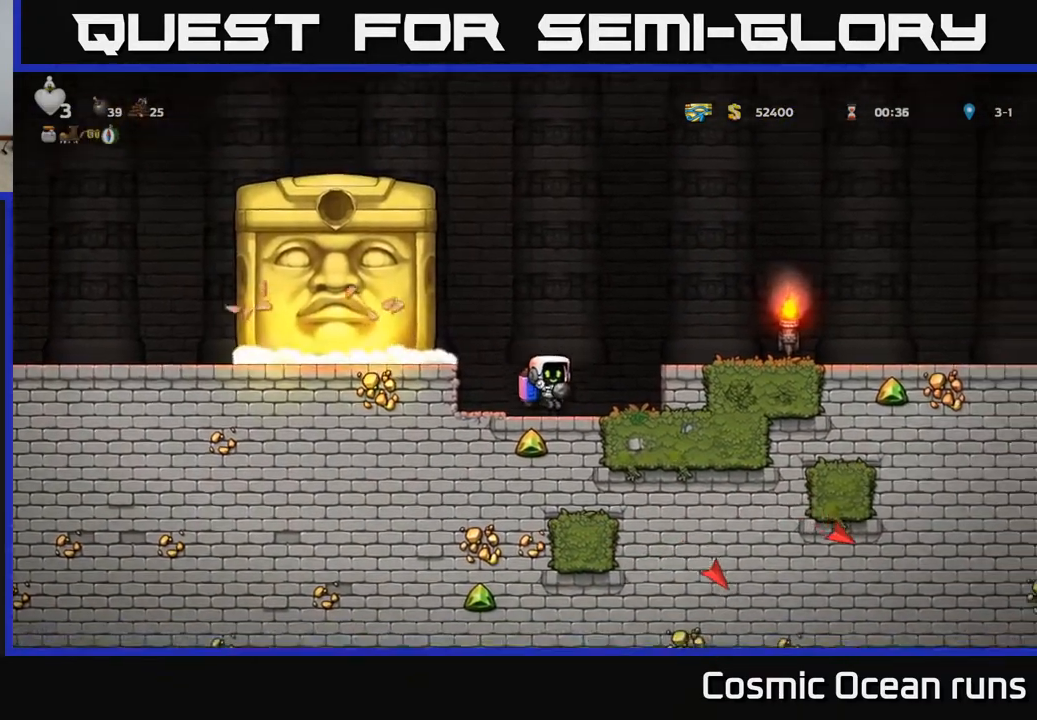
{"buttons": ["DPAD_LEFT"], "left_stick": "center", "right_stick": "center", "events": [[333, "DPAD_LEFT", "down"]]}
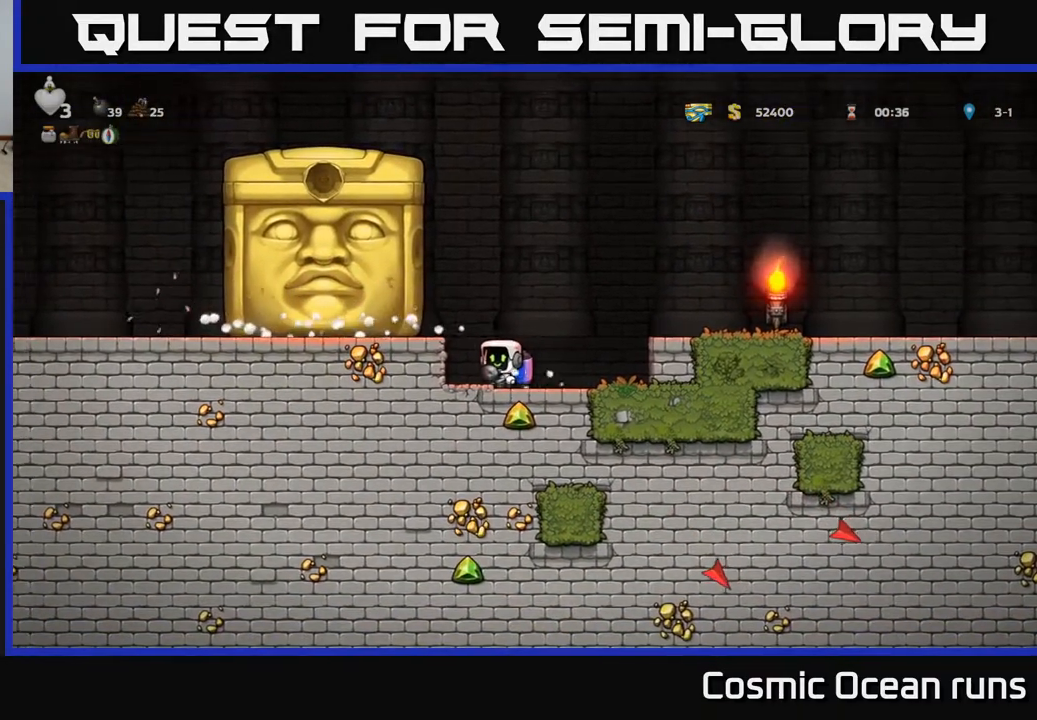
{"buttons": [], "left_stick": "center", "right_stick": "center", "events": [[150, "DPAD_LEFT", "up"]]}
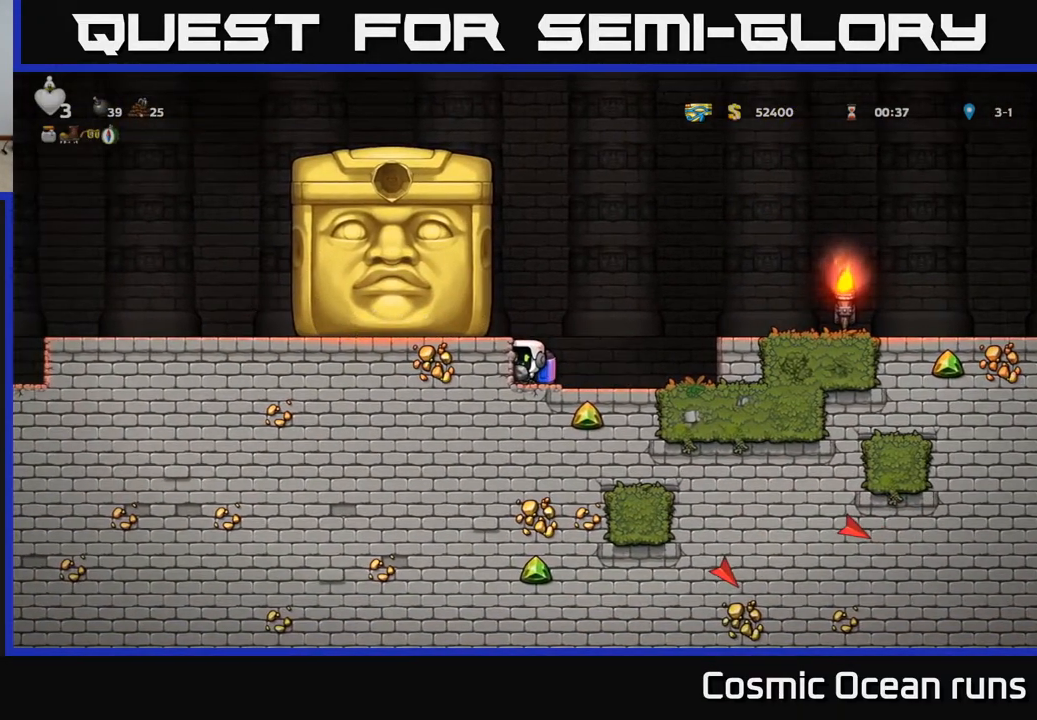
{"buttons": [], "left_stick": "center", "right_stick": "center", "events": []}
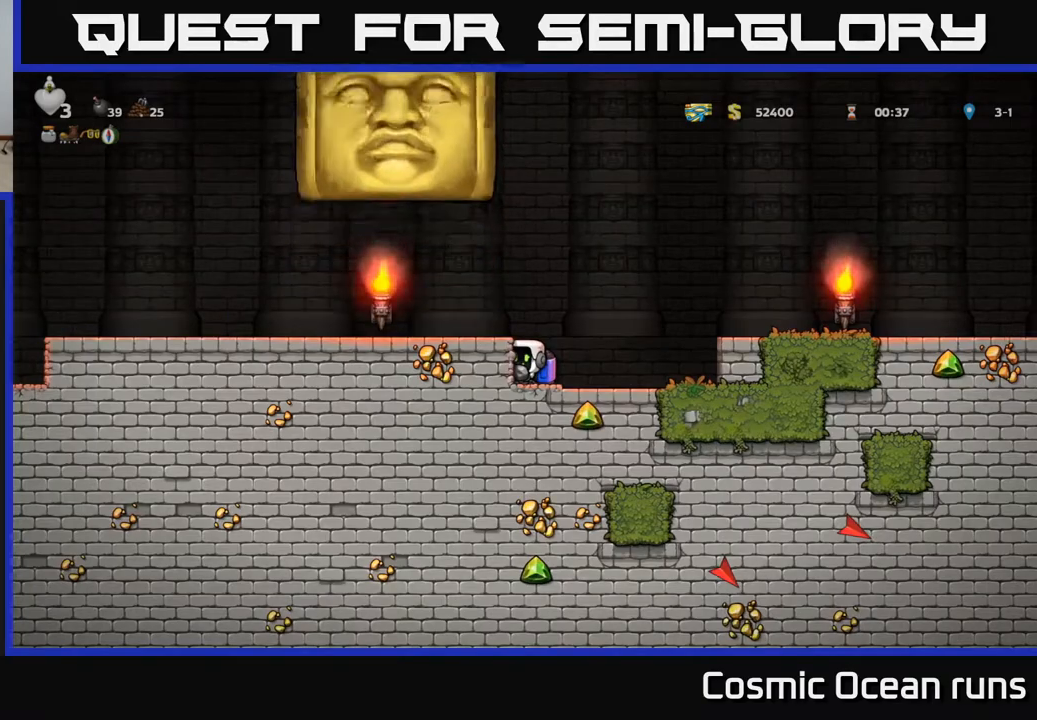
{"buttons": ["DPAD_RIGHT"], "left_stick": "center", "right_stick": "center", "events": [[300, "DPAD_RIGHT", "down"]]}
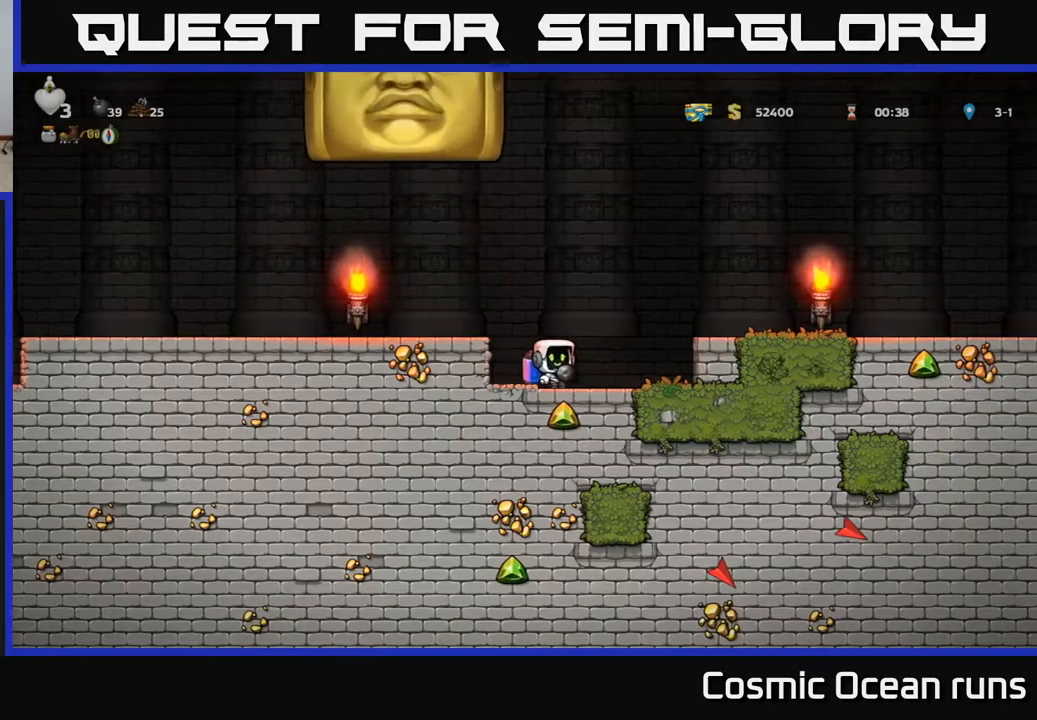
{"buttons": [], "left_stick": "center", "right_stick": "center", "events": [[150, "DPAD_RIGHT", "up"]]}
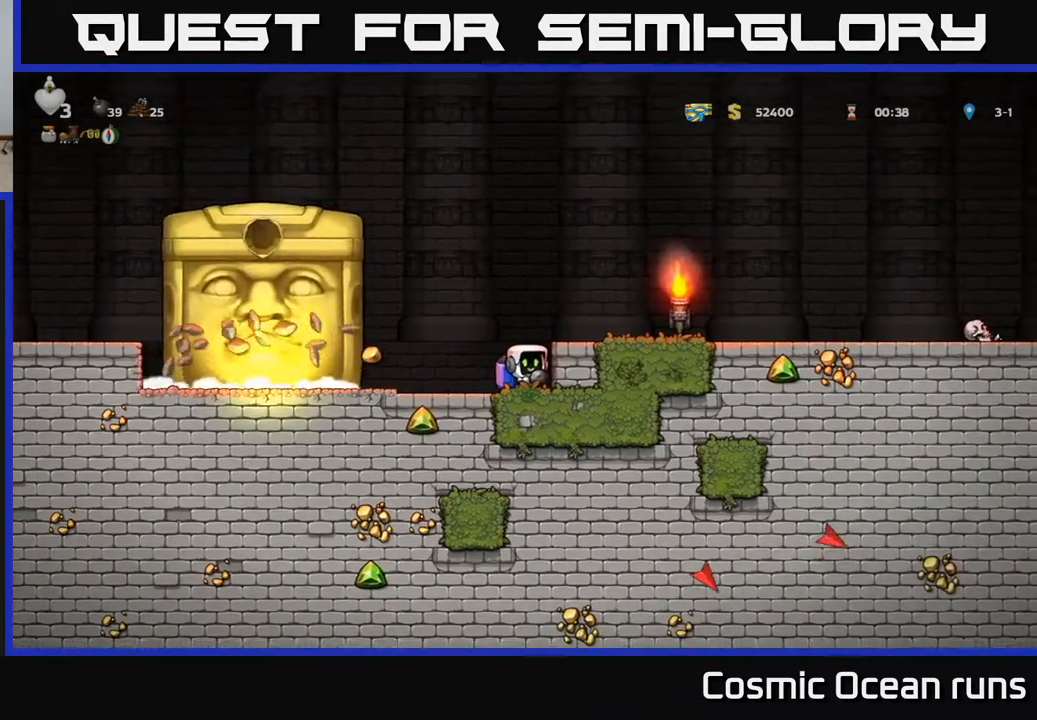
{"buttons": ["DPAD_RIGHT"], "left_stick": "center", "right_stick": "center", "events": [[450, "DPAD_RIGHT", "down"]]}
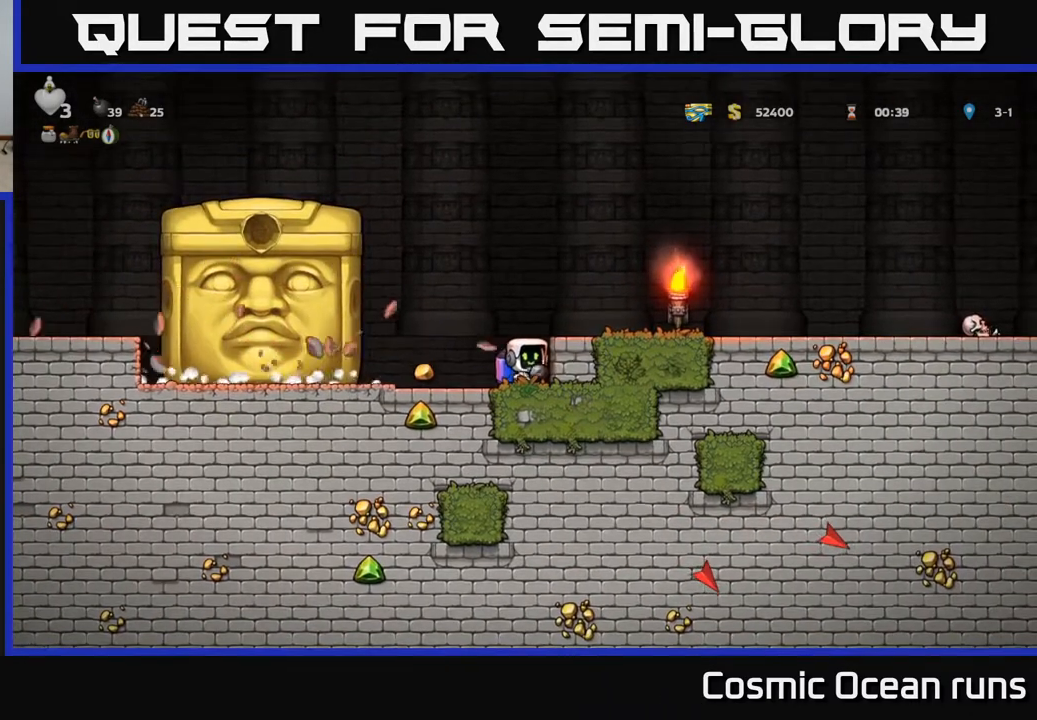
{"buttons": [], "left_stick": "center", "right_stick": "center", "events": [[100, "DPAD_RIGHT", "up"]]}
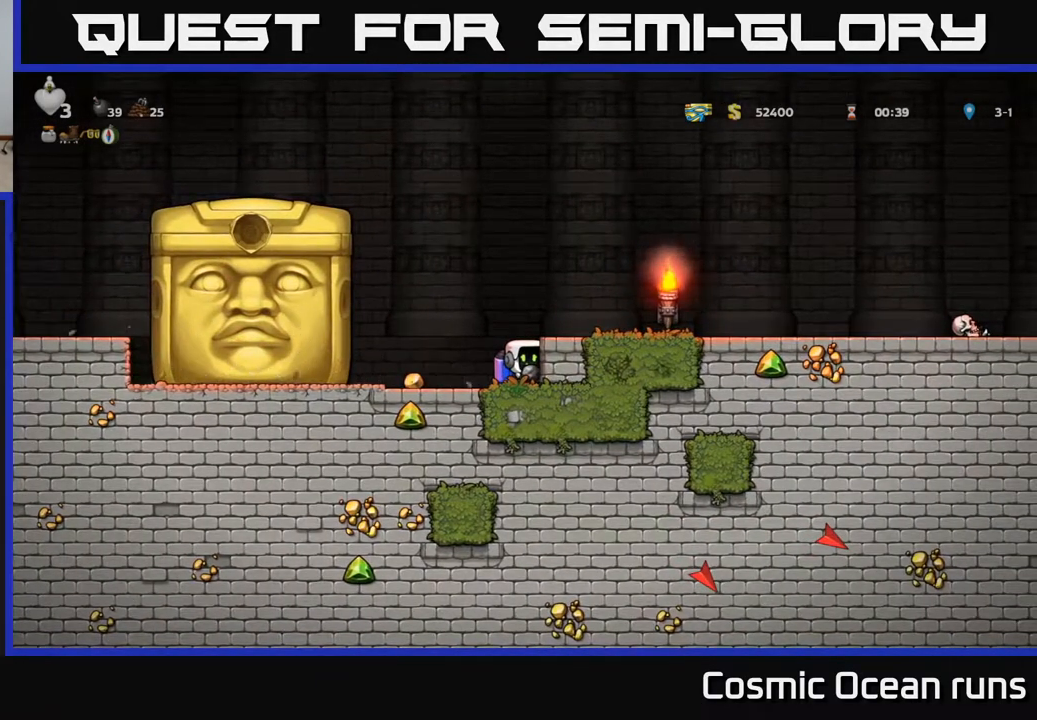
{"buttons": [], "left_stick": "center", "right_stick": "center", "events": []}
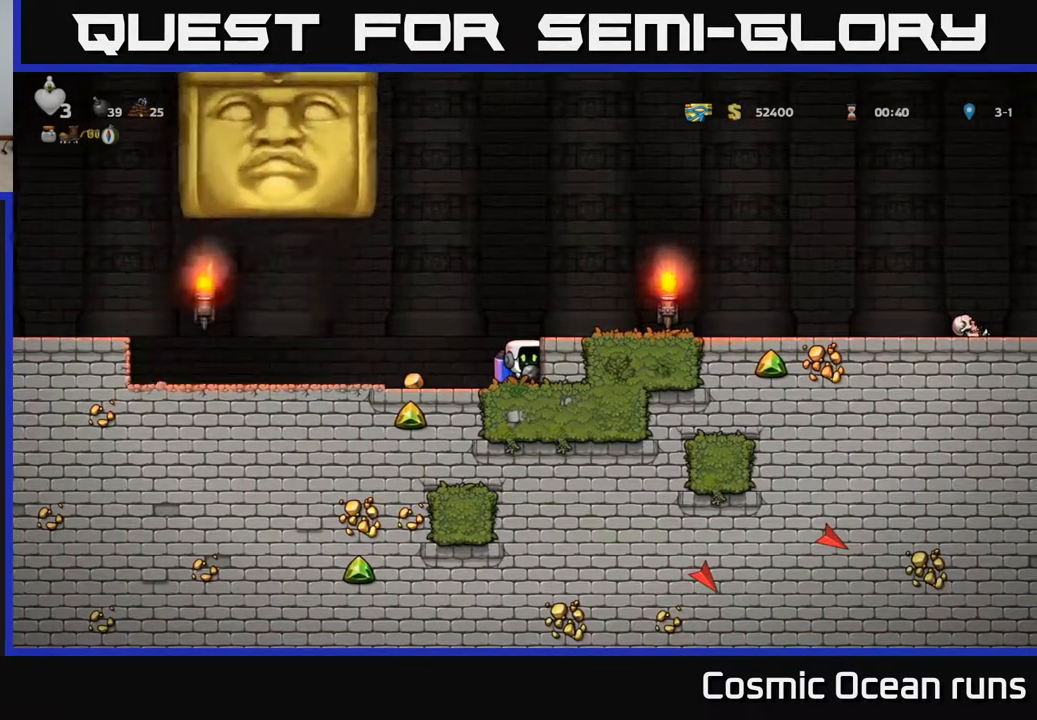
{"buttons": ["DPAD_LEFT"], "left_stick": "center", "right_stick": "center", "events": [[283, "DPAD_LEFT", "down"]]}
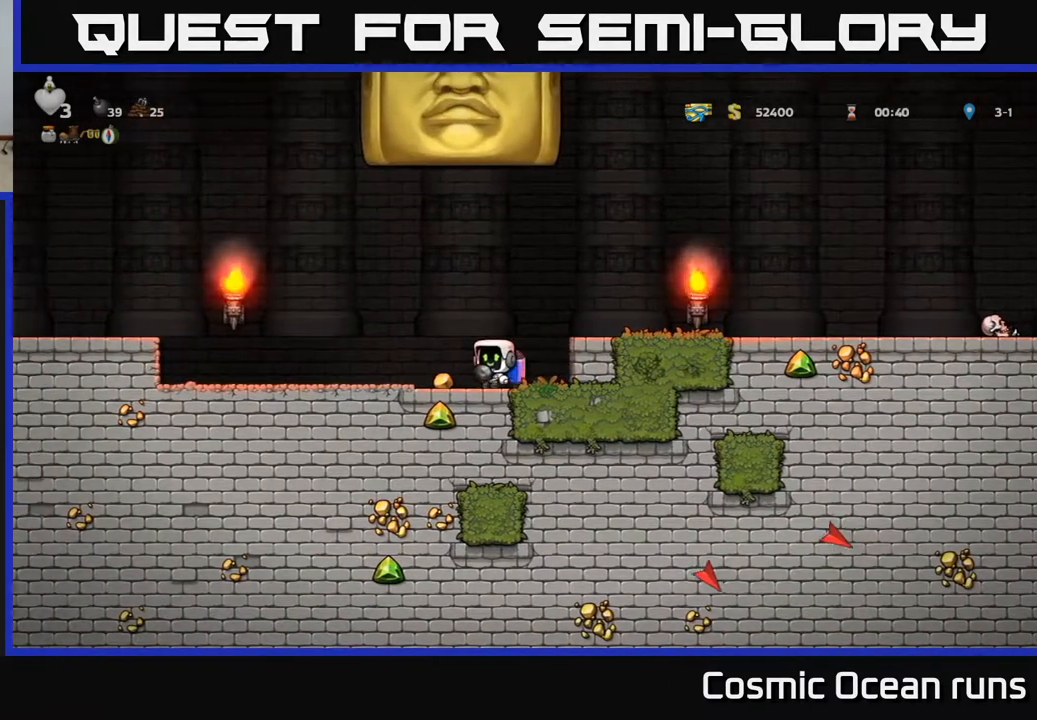
{"buttons": ["DPAD_LEFT"], "left_stick": "center", "right_stick": "center", "events": []}
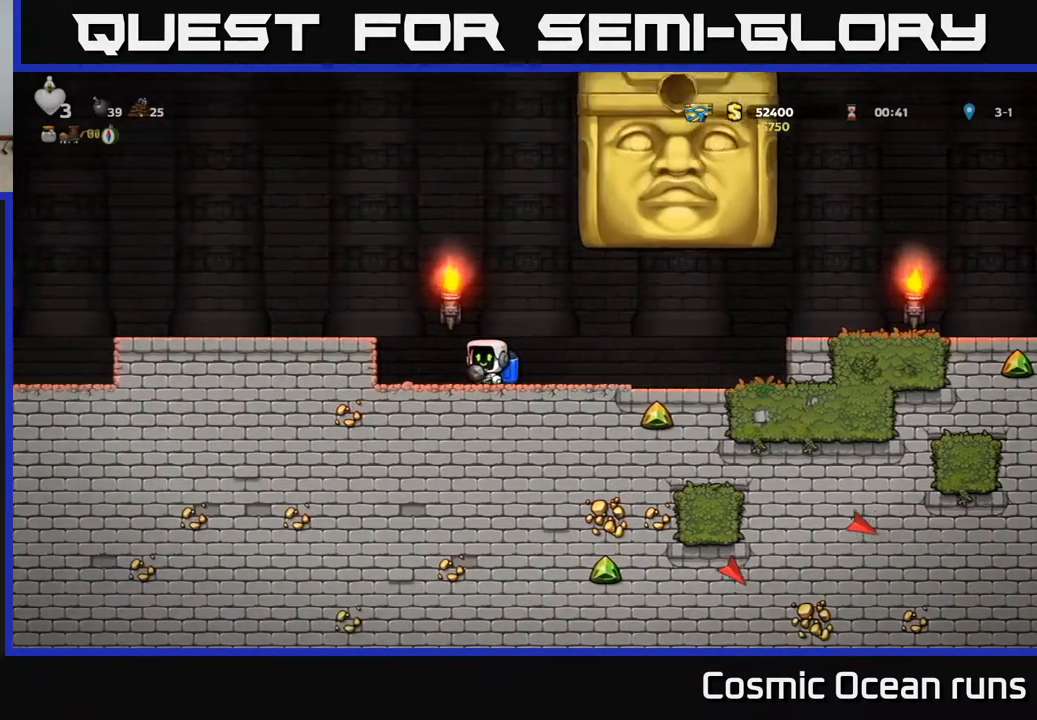
{"buttons": [], "left_stick": "center", "right_stick": "center", "events": [[267, "DPAD_LEFT", "up"]]}